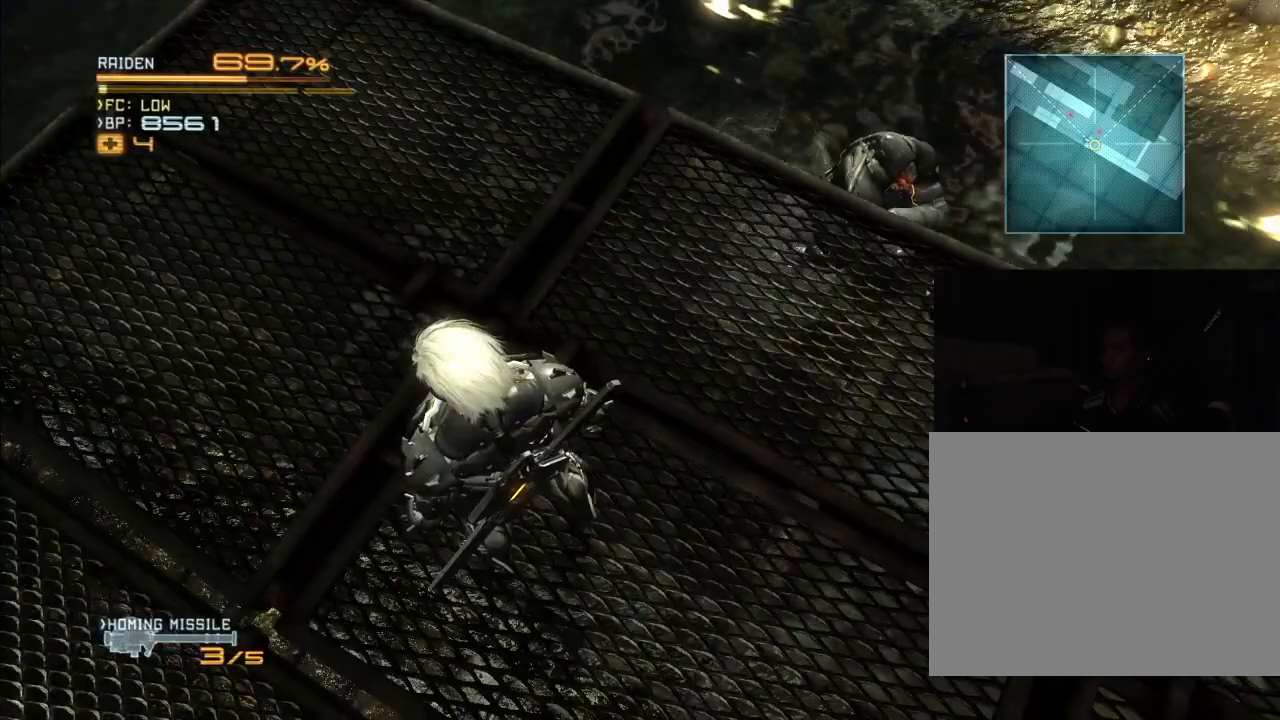
Gameplay with a controller (Xbox layout); each line is a JSON object with the inputs held at the frame after it. "events" lists button and stick changes between this image and that frame as [ms after this image, input, new state], when the widget could be followed in between. Not read: B DPAD_DOWN DPAD_RIGHT HOME L3 R3.
{"buttons": ["R2"], "left_stick": "center", "right_stick": "down-right", "events": [[233, "right_stick", "down-right"]]}
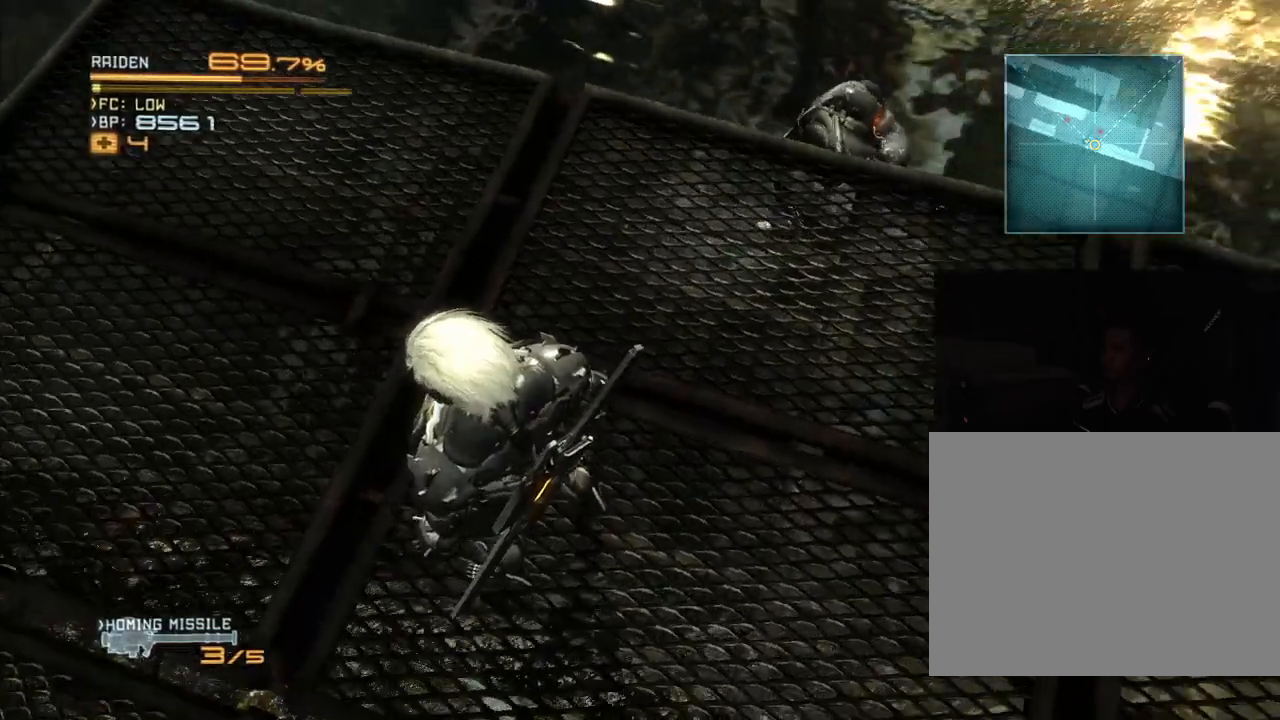
{"buttons": ["R2"], "left_stick": "up", "right_stick": "center", "events": [[400, "left_stick", "up"], [400, "right_stick", "center"]]}
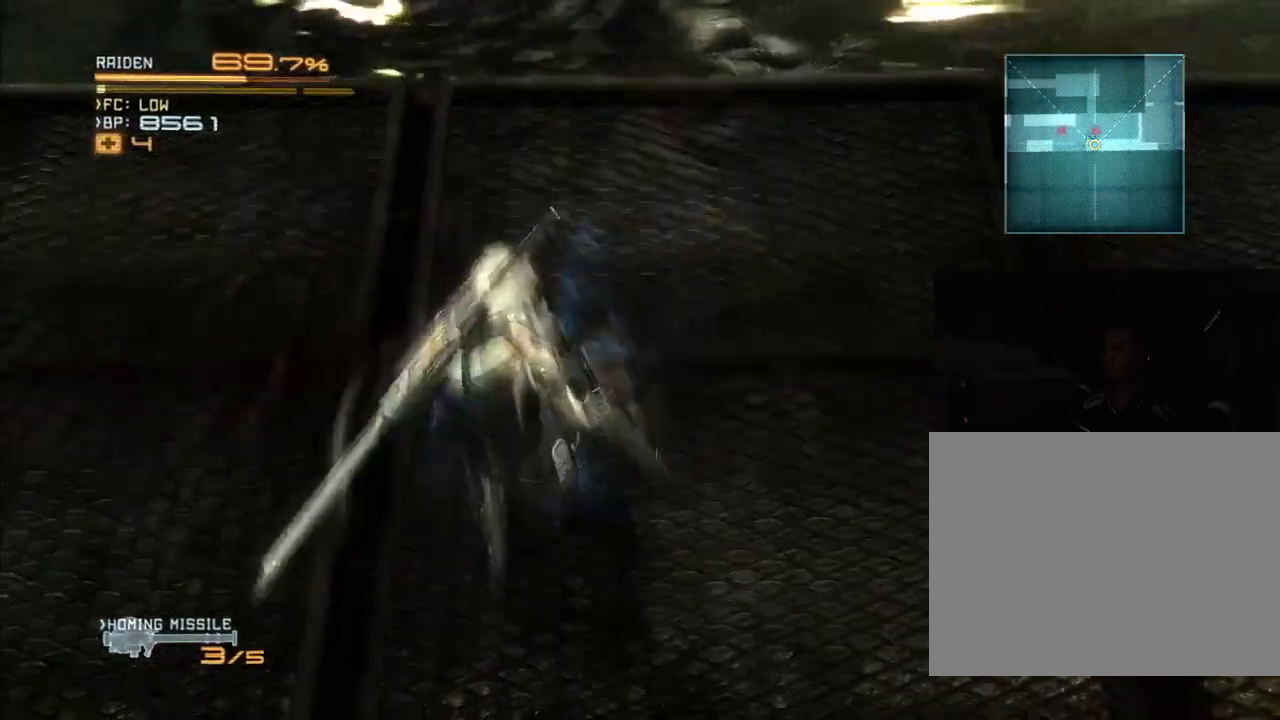
{"buttons": ["R2"], "left_stick": "center", "right_stick": "center", "events": [[233, "left_stick", "center"]]}
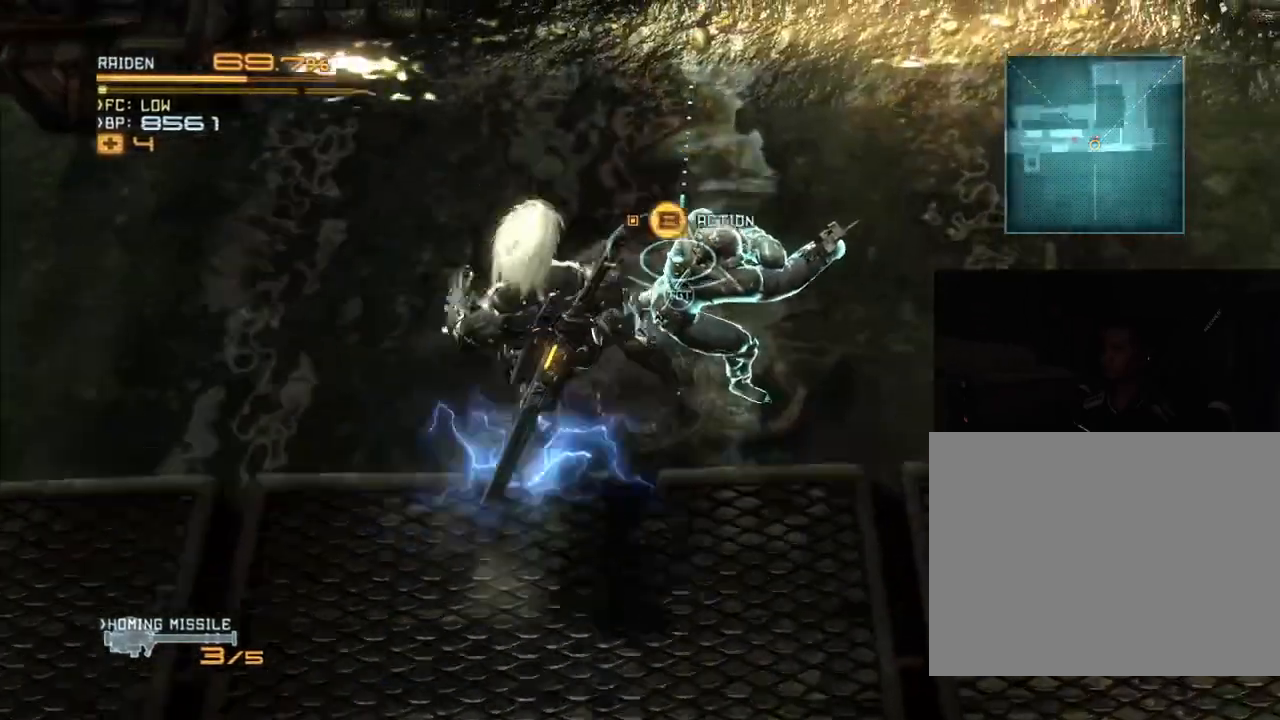
{"buttons": ["R2"], "left_stick": "center", "right_stick": "center", "events": [[167, "right_stick", "right"], [367, "right_stick", "center"]]}
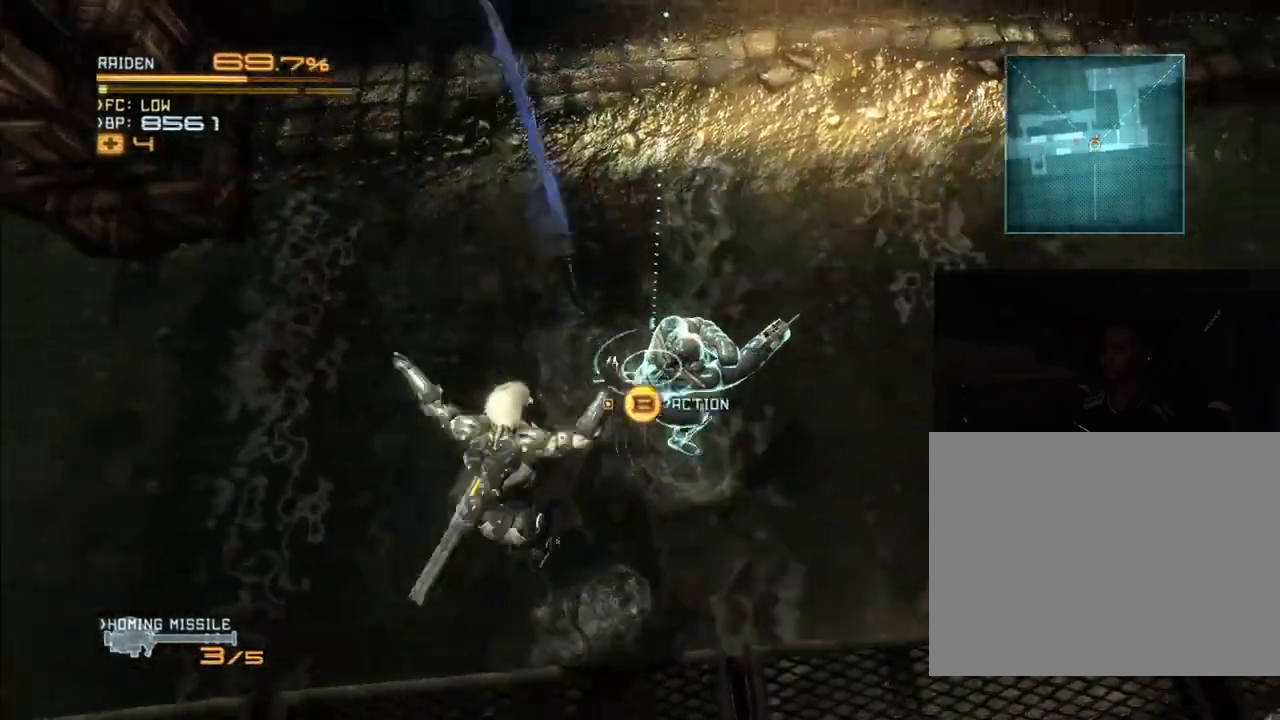
{"buttons": ["R2"], "left_stick": "center", "right_stick": "center", "events": []}
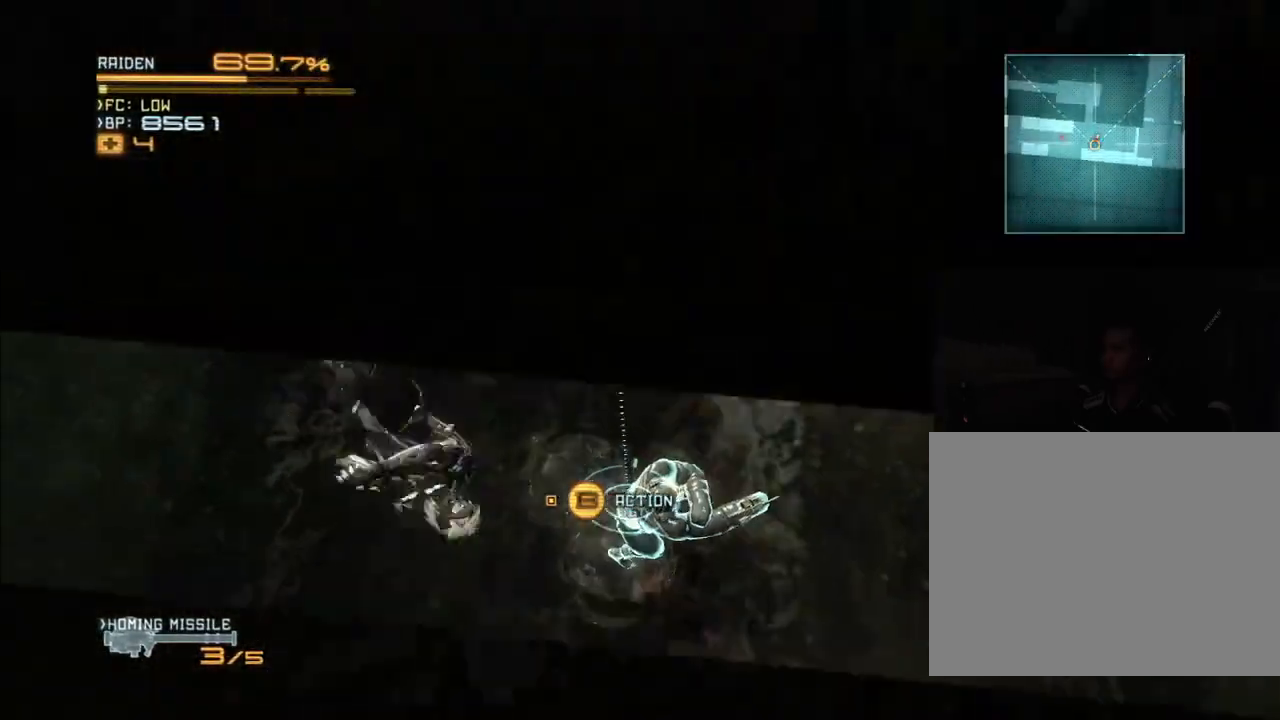
{"buttons": ["R2"], "left_stick": "center", "right_stick": "center", "events": []}
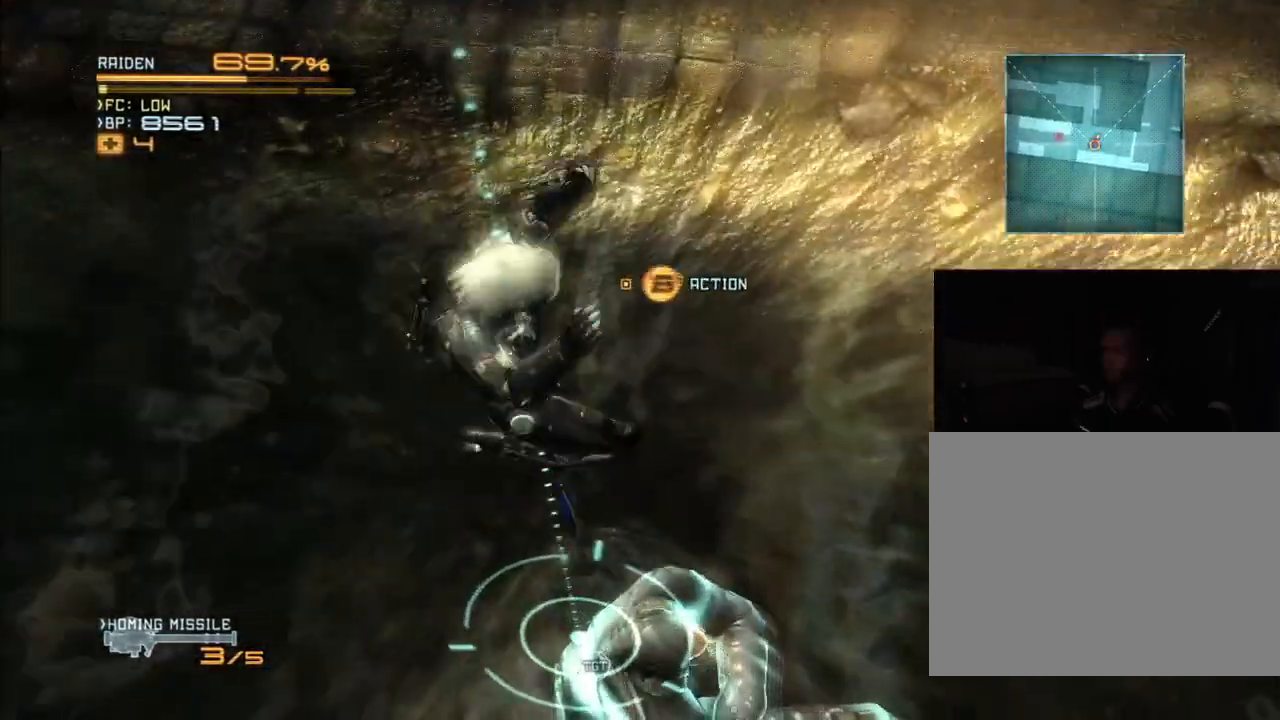
{"buttons": ["R2"], "left_stick": "center", "right_stick": "center", "events": []}
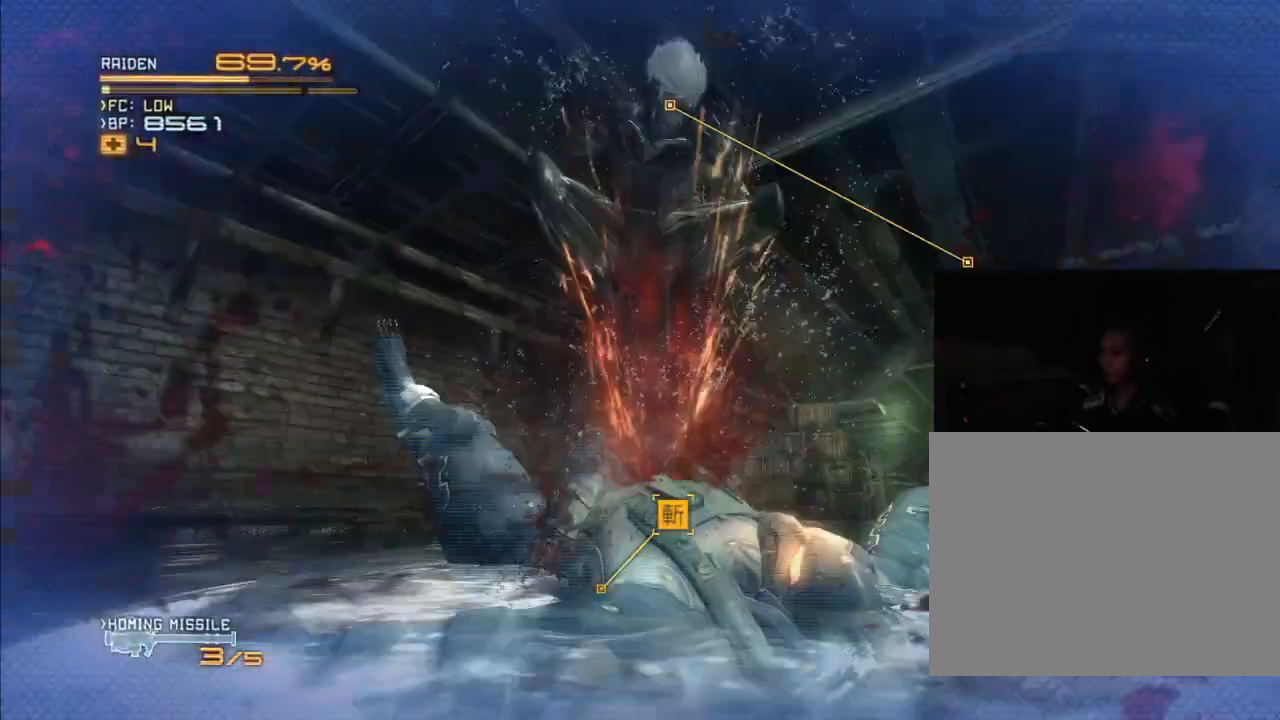
{"buttons": ["R2"], "left_stick": "center", "right_stick": "center", "events": []}
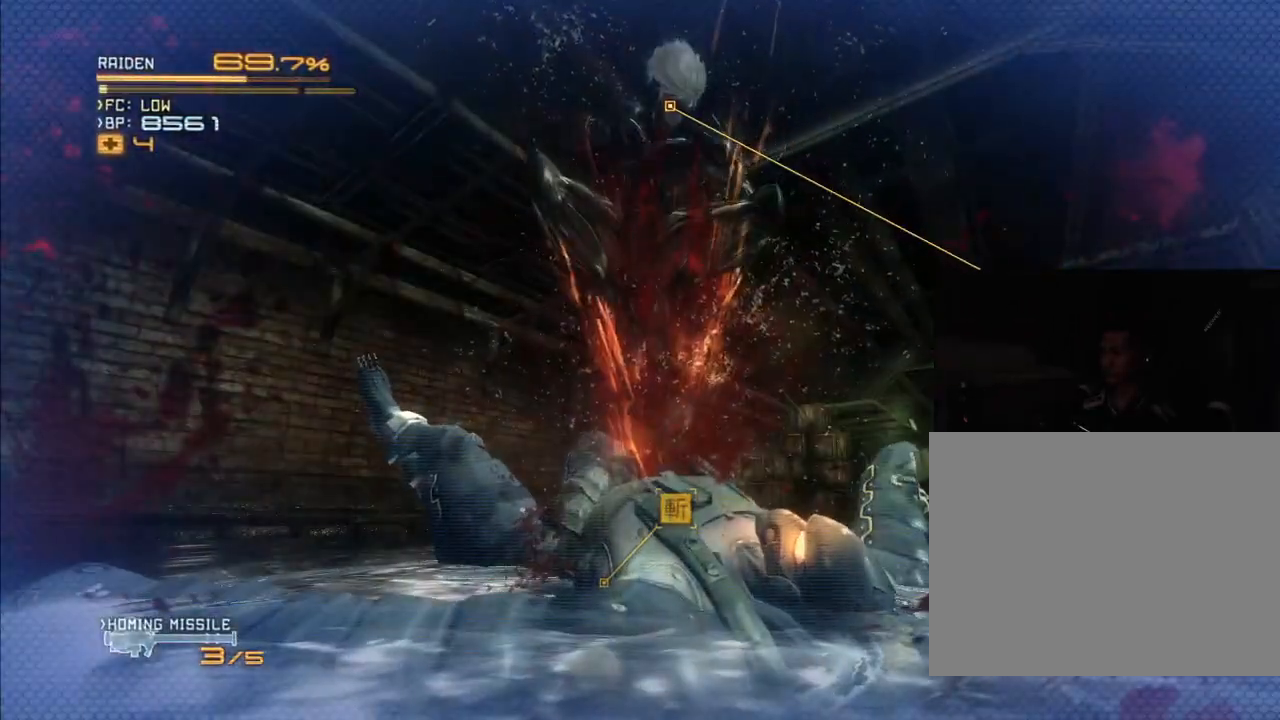
{"buttons": ["R2"], "left_stick": "center", "right_stick": "center", "events": []}
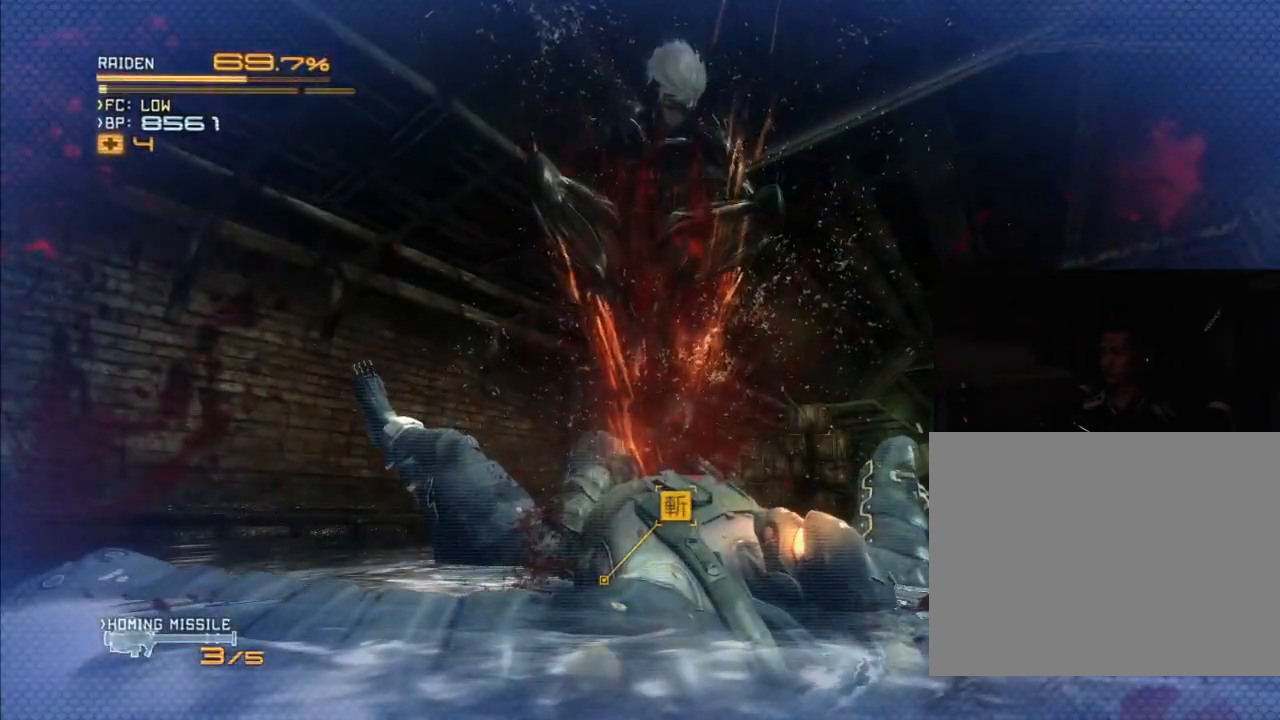
{"buttons": ["R2"], "left_stick": "center", "right_stick": "center", "events": []}
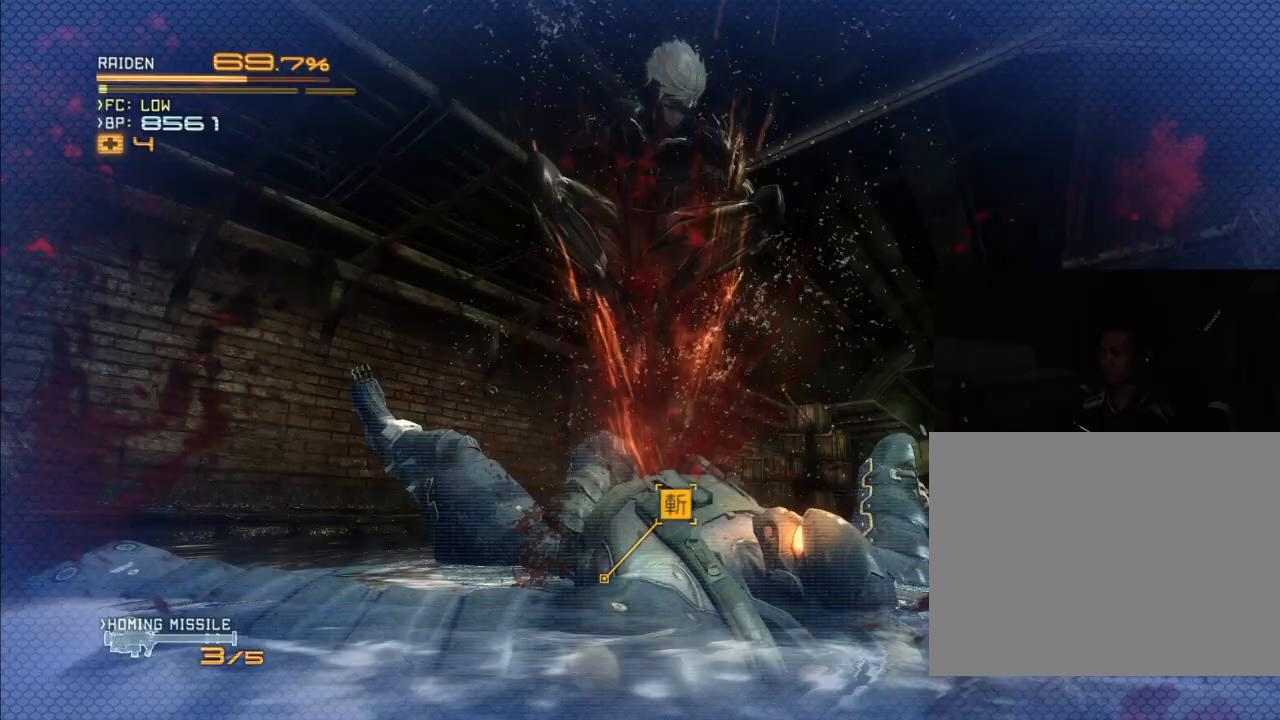
{"buttons": ["R2"], "left_stick": "center", "right_stick": "center", "events": []}